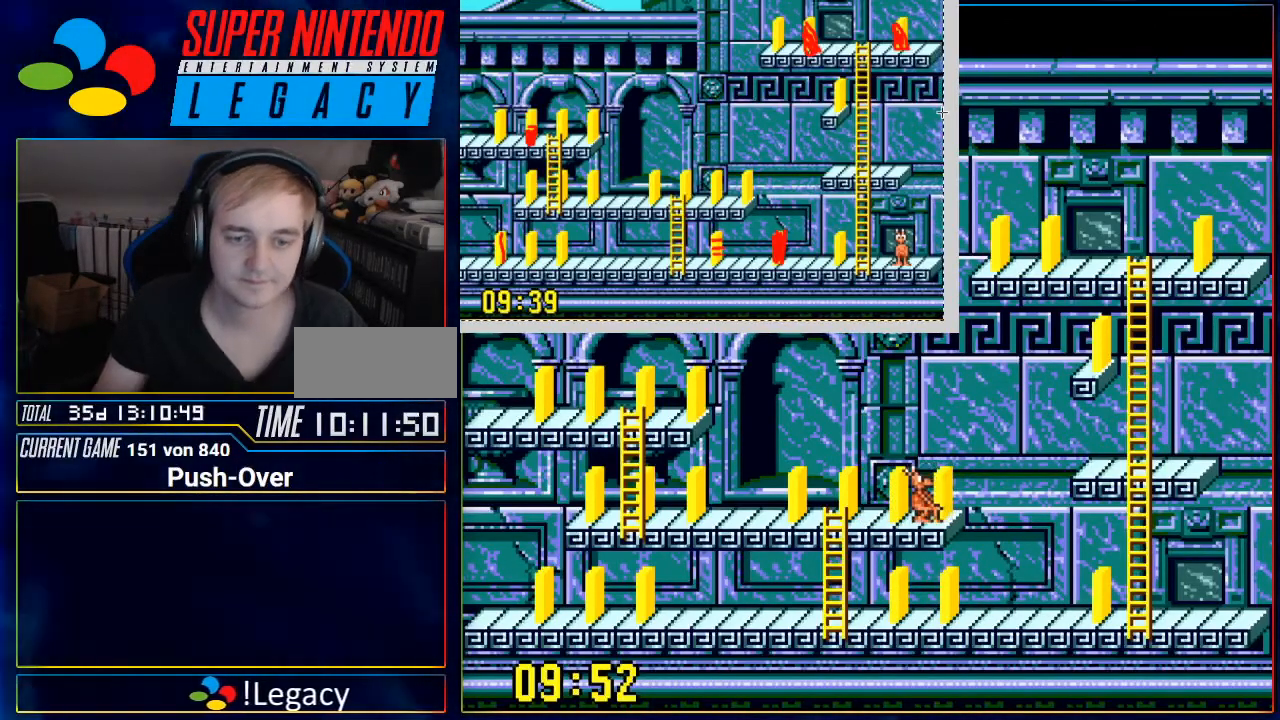
Gameplay with a controller (Nintendo layout); each line is a JSON object with the inputs held at the frame after it. "events" lists button and stick changes between this image and that frame as [ms after this image, input, new state], when the widget could be followed in between. Not read: L3 R3.
{"buttons": ["DPAD_LEFT"], "events": [[17, "DPAD_LEFT", "down"]]}
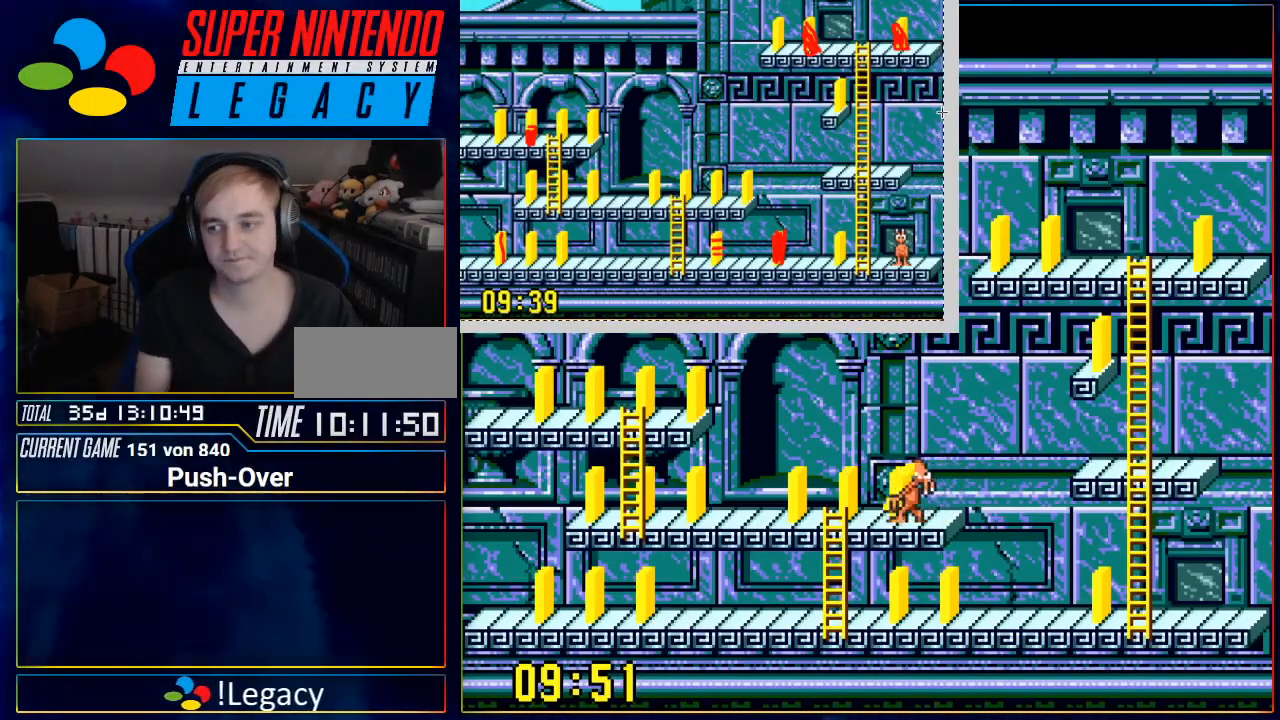
{"buttons": ["DPAD_LEFT"], "events": []}
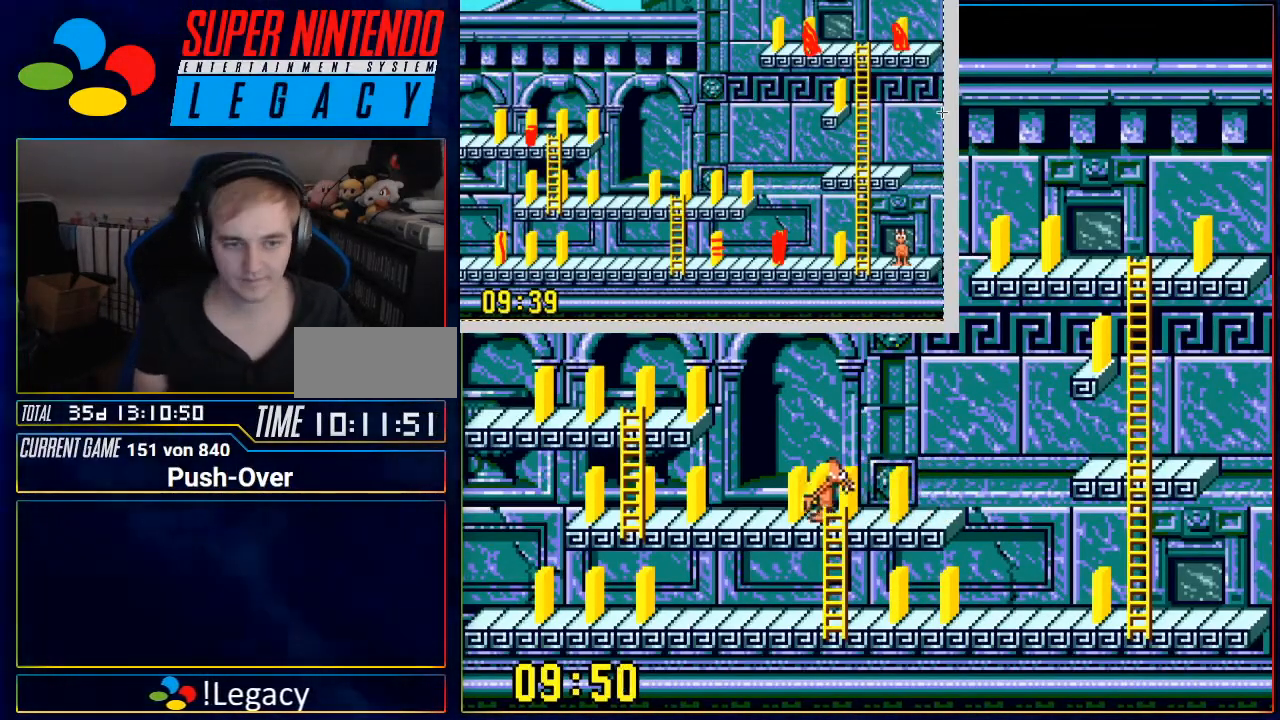
{"buttons": ["A"], "events": [[233, "DPAD_LEFT", "up"], [334, "A", "down"]]}
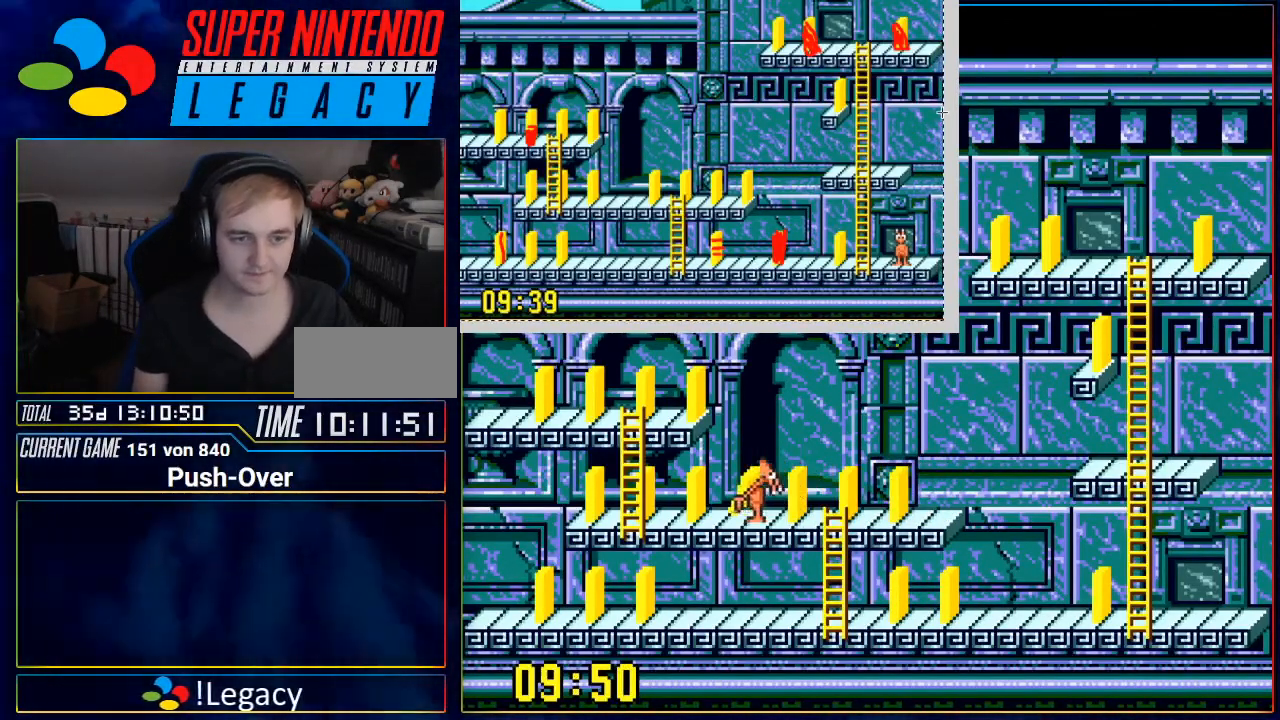
{"buttons": ["DPAD_RIGHT"], "events": [[50, "A", "up"], [417, "DPAD_RIGHT", "down"]]}
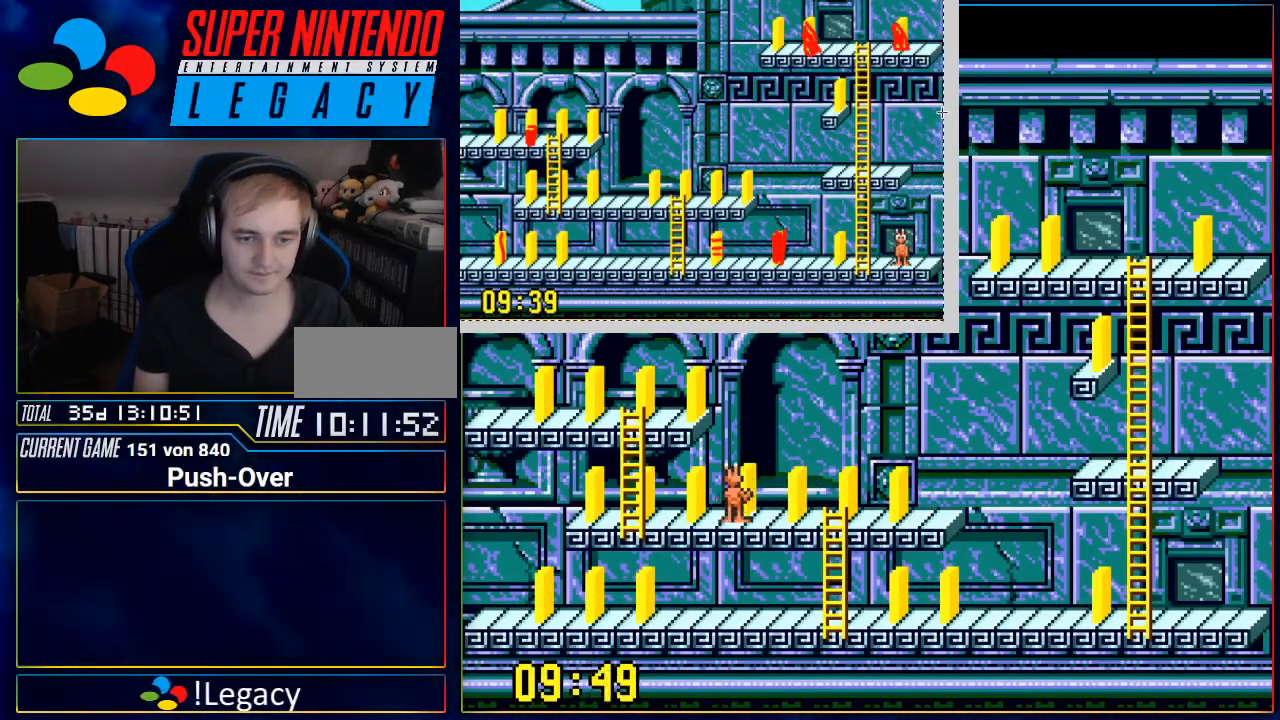
{"buttons": ["DPAD_RIGHT"], "events": []}
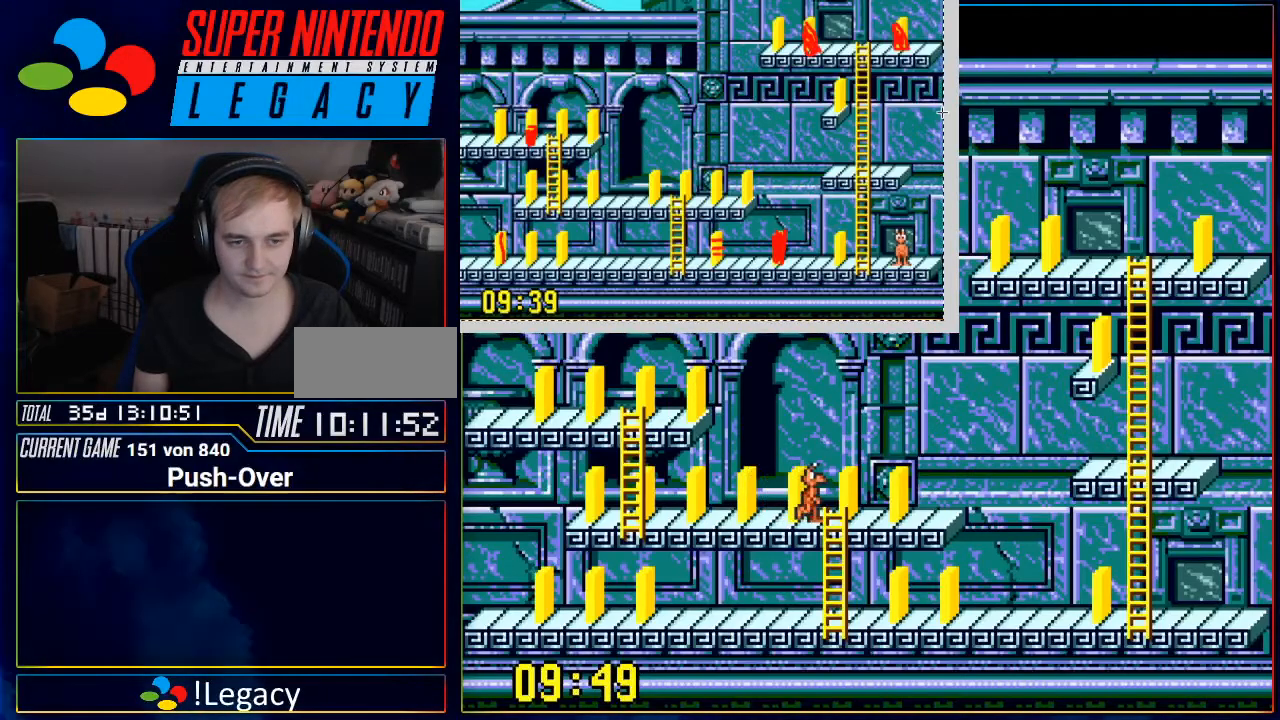
{"buttons": [], "events": [[50, "DPAD_RIGHT", "up"], [167, "A", "down"], [417, "A", "up"]]}
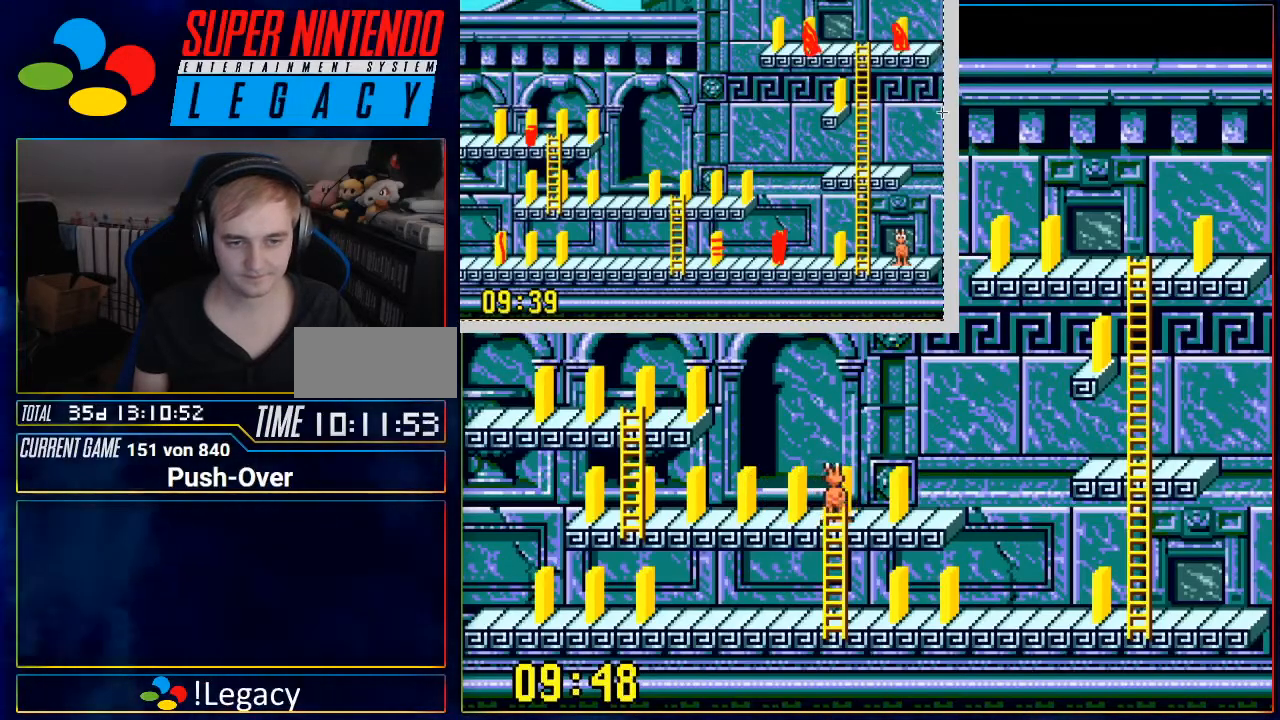
{"buttons": ["DPAD_RIGHT"], "events": [[83, "DPAD_RIGHT", "down"]]}
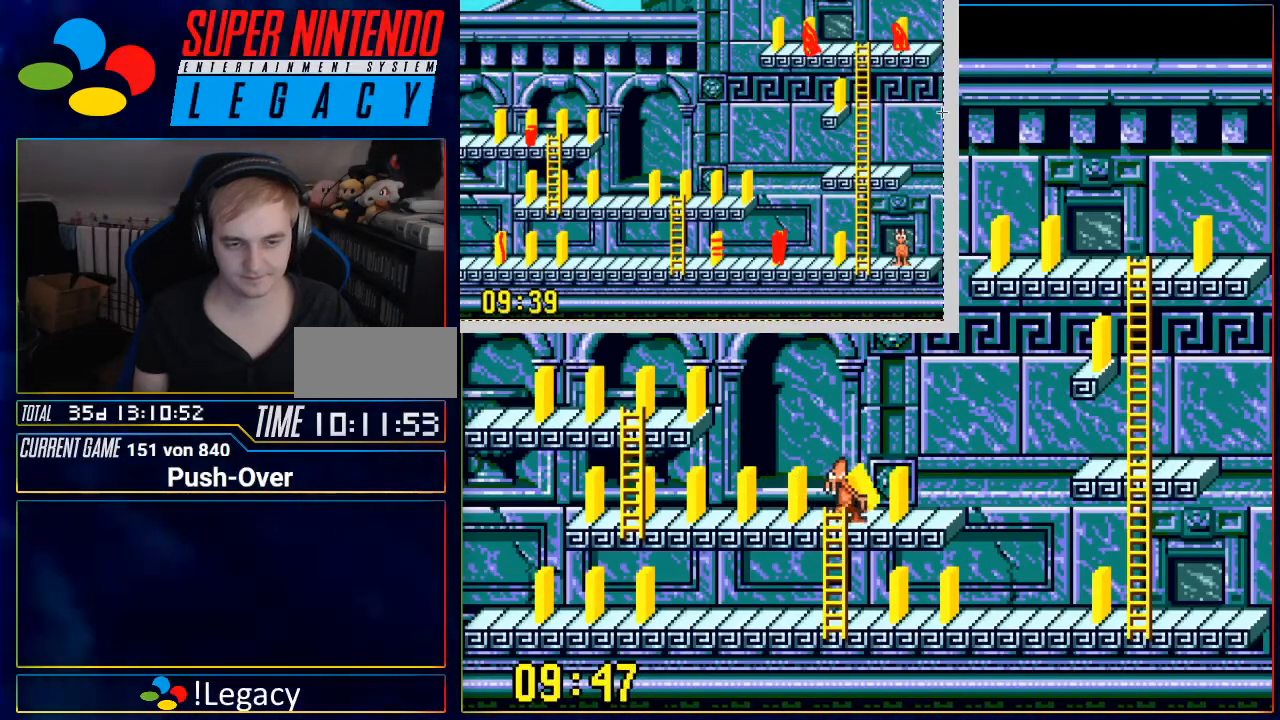
{"buttons": ["A"], "events": [[417, "DPAD_RIGHT", "up"], [484, "A", "down"]]}
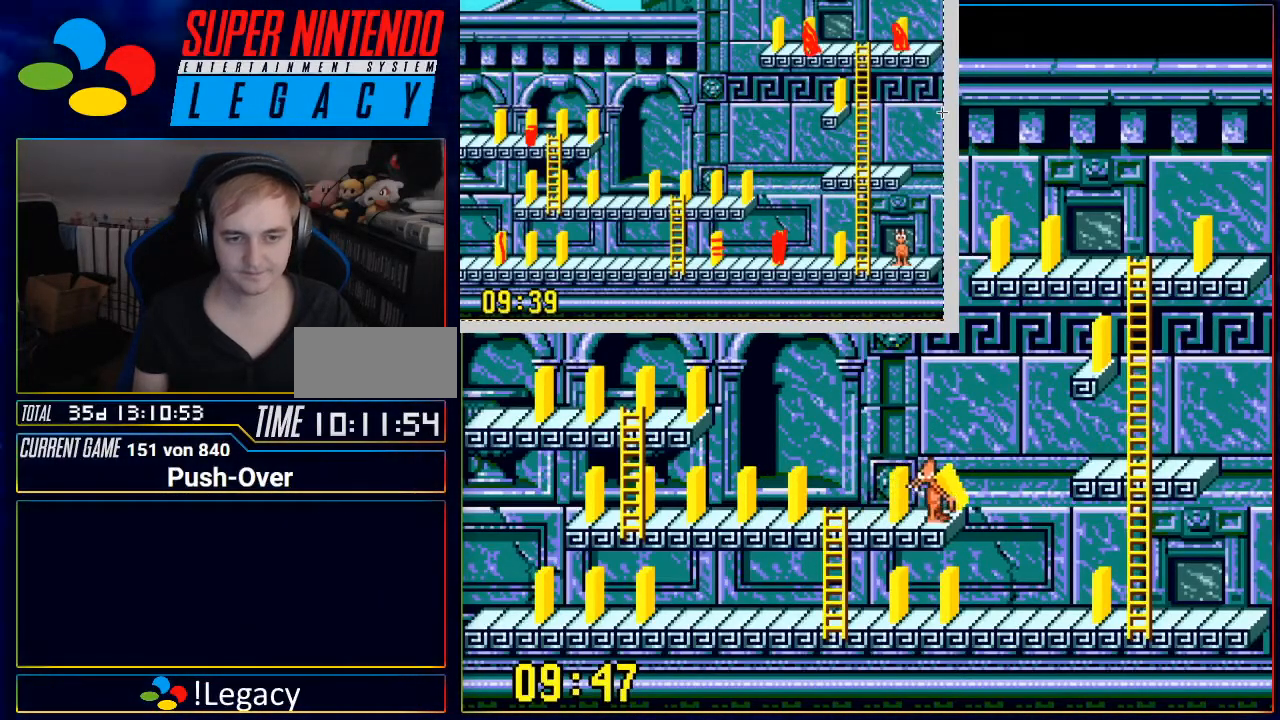
{"buttons": [], "events": [[233, "A", "up"]]}
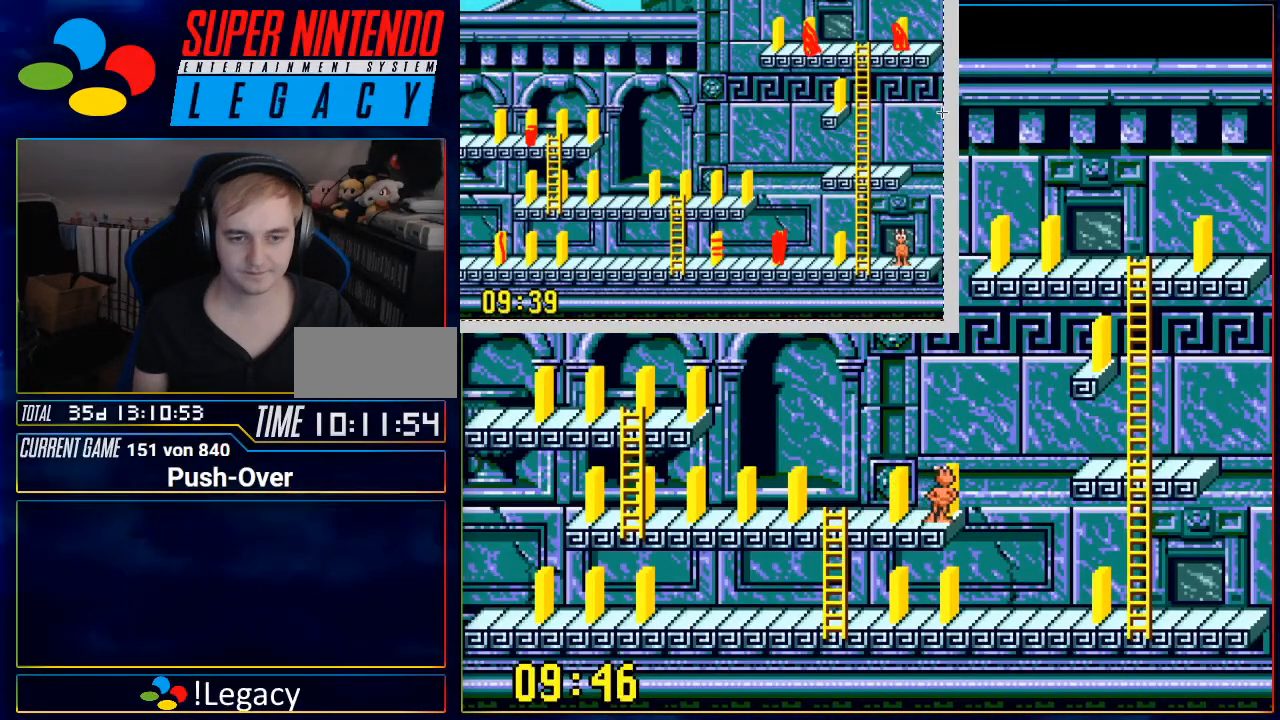
{"buttons": [], "events": [[317, "DPAD_LEFT", "down"], [384, "DPAD_LEFT", "up"]]}
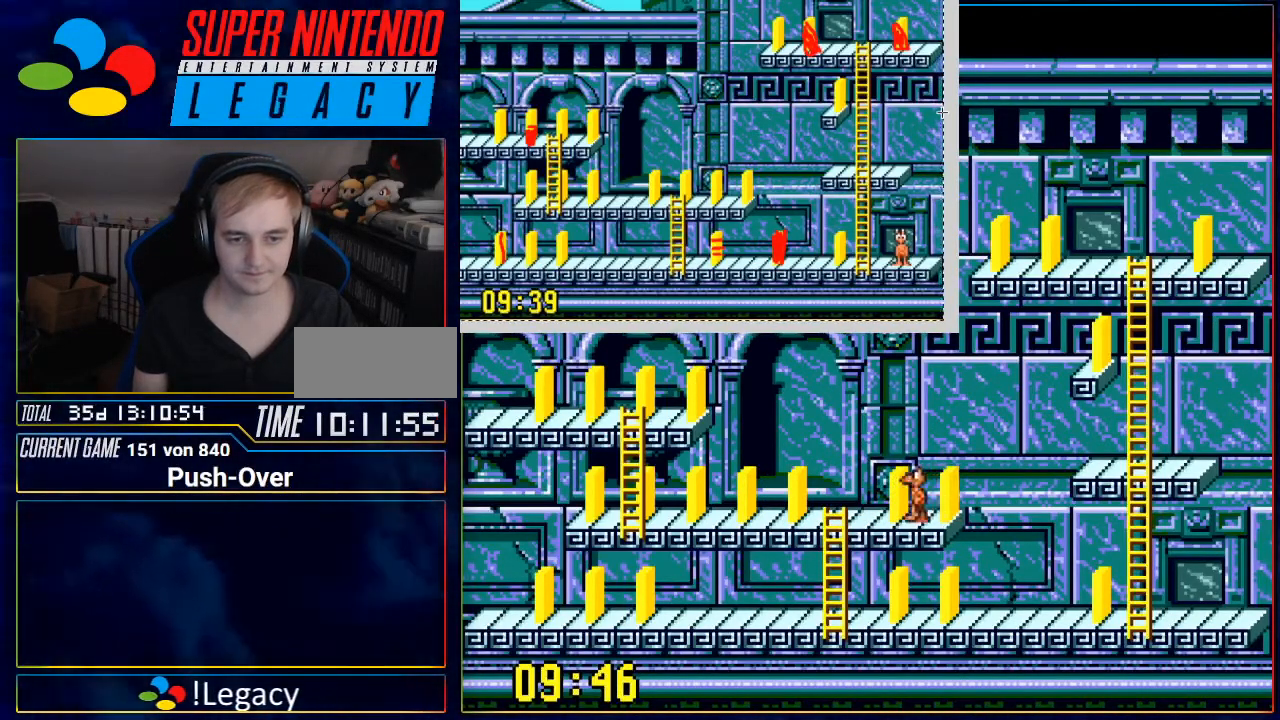
{"buttons": [], "events": [[50, "DPAD_UP", "down"], [267, "DPAD_UP", "up"]]}
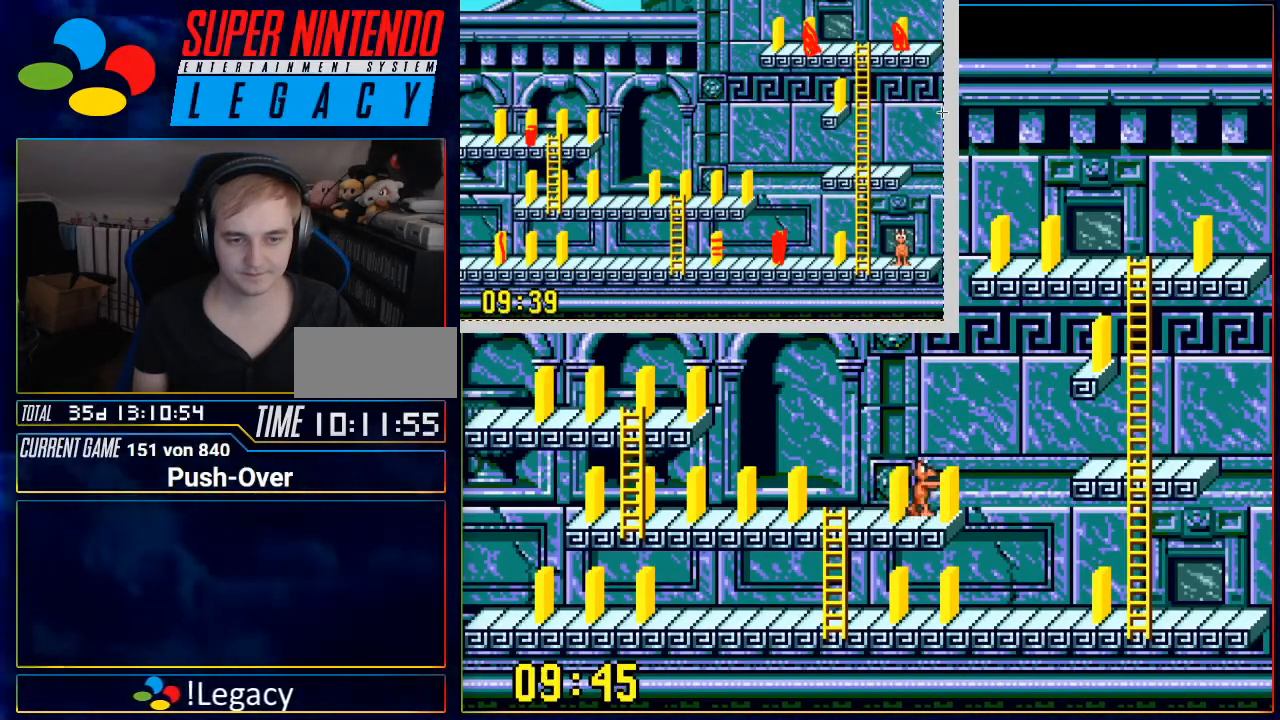
{"buttons": [], "events": [[50, "A", "down"], [234, "A", "up"]]}
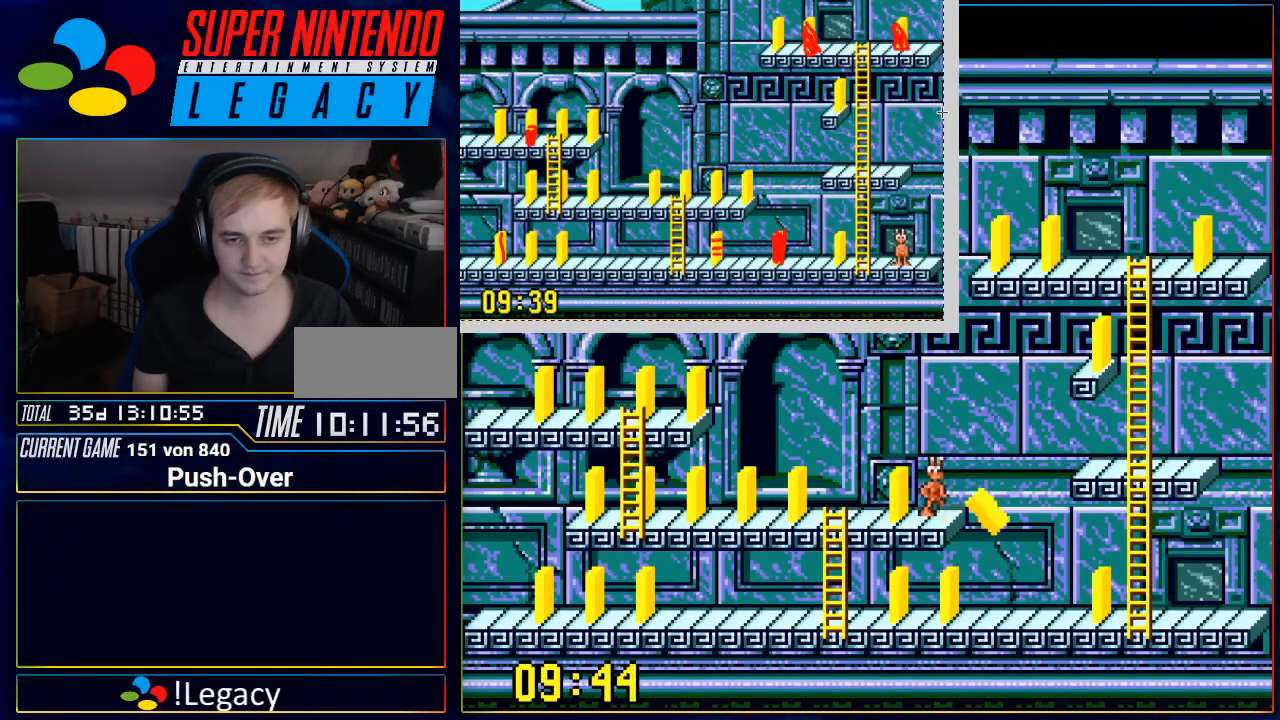
{"buttons": [], "events": []}
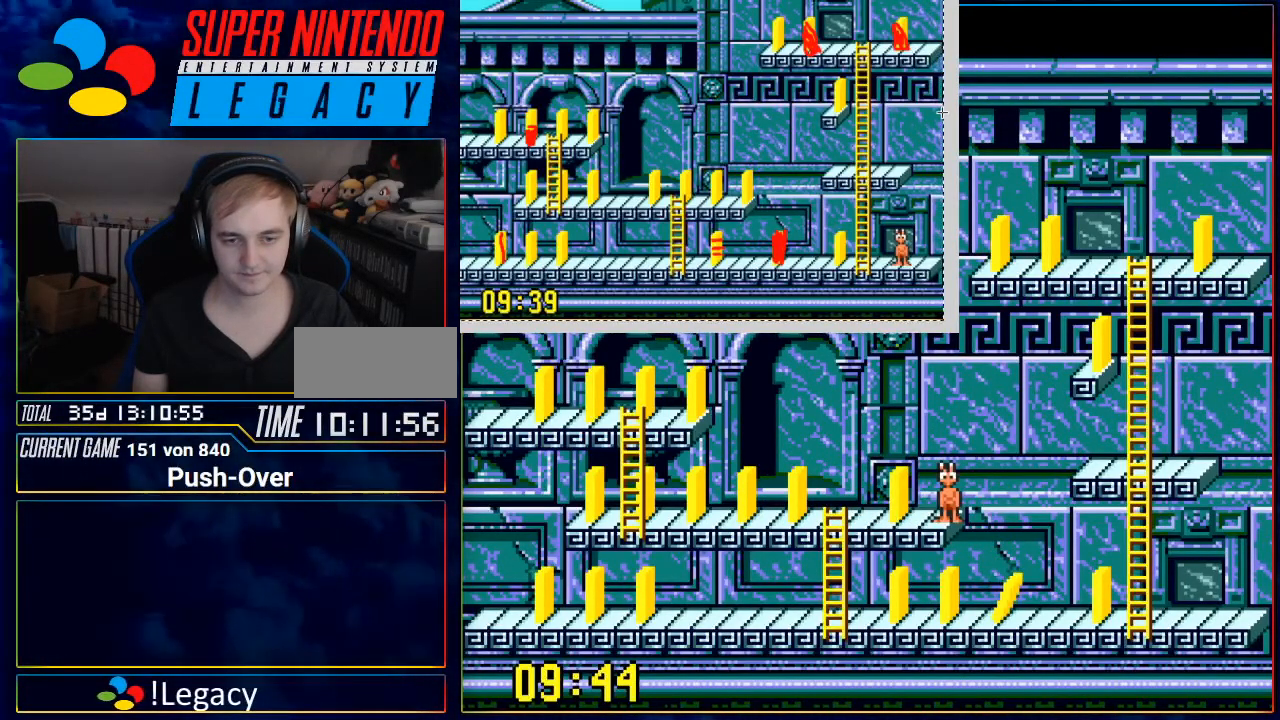
{"buttons": [], "events": []}
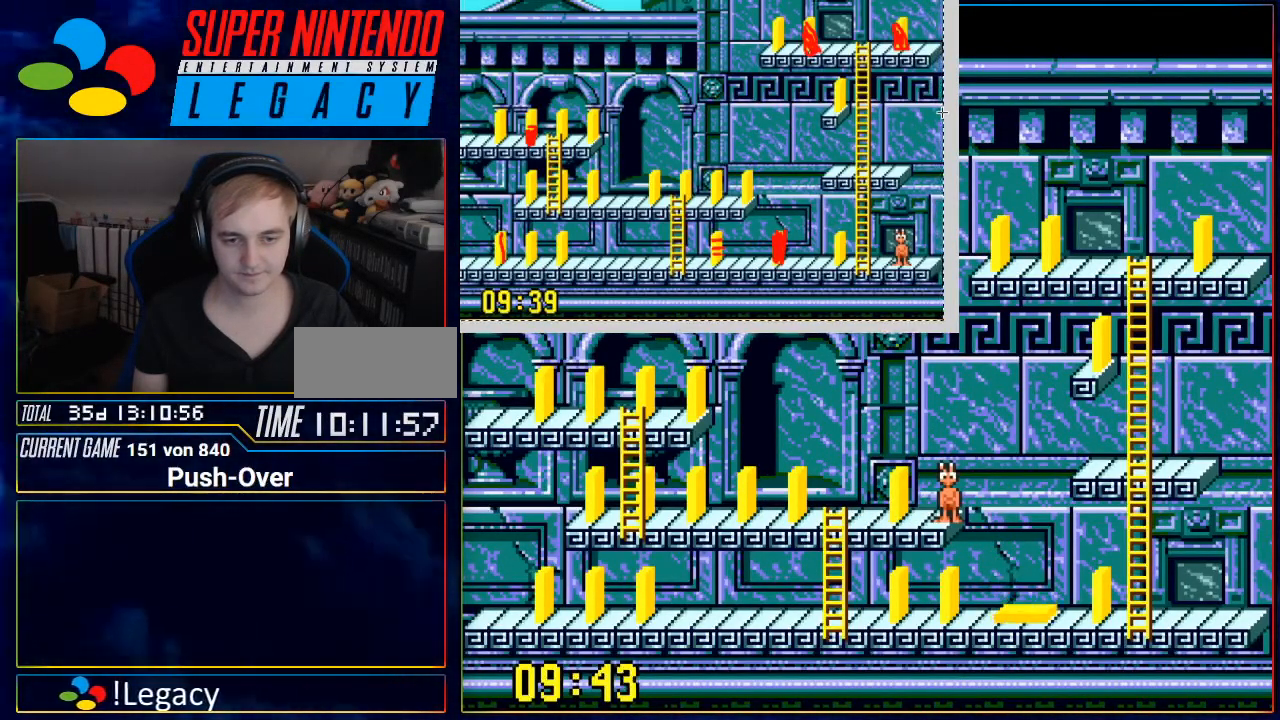
{"buttons": [], "events": [[250, "DPAD_LEFT", "down"], [434, "DPAD_LEFT", "up"]]}
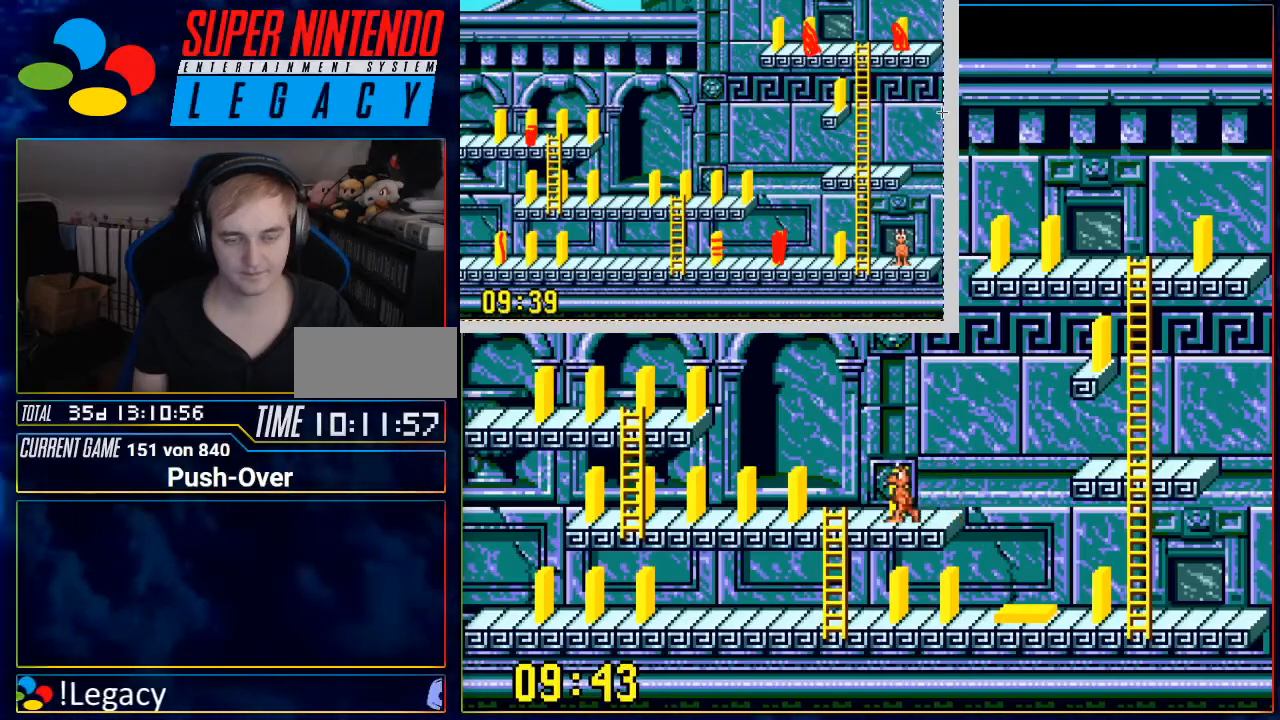
{"buttons": [], "events": [[217, "SELECT", "down"], [468, "SELECT", "up"]]}
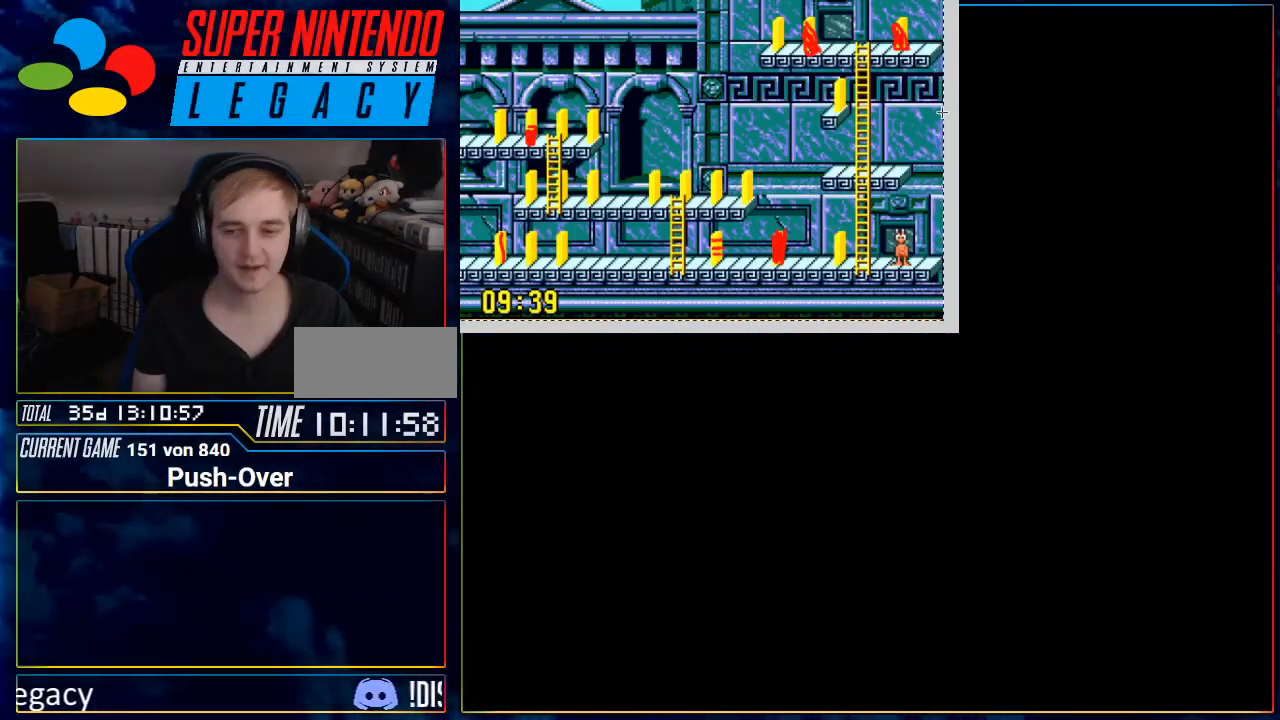
{"buttons": [], "events": [[67, "R1", "down"], [100, "R1", "up"]]}
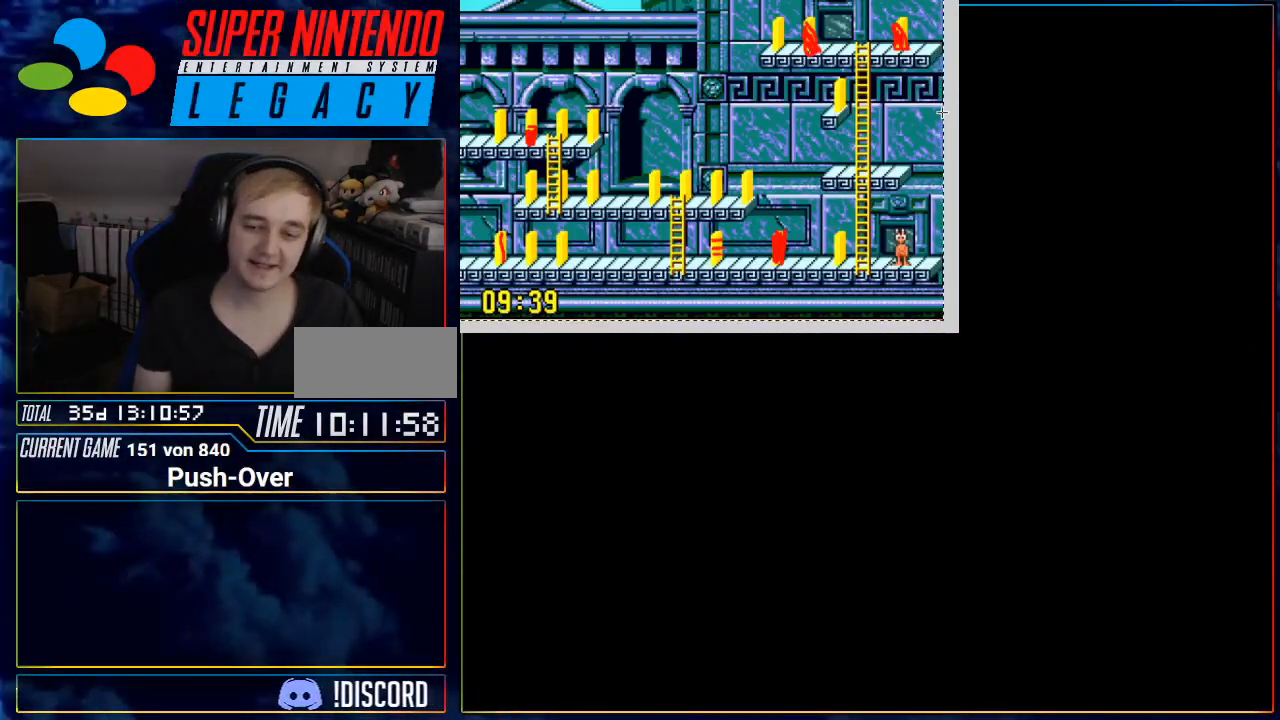
{"buttons": [], "events": []}
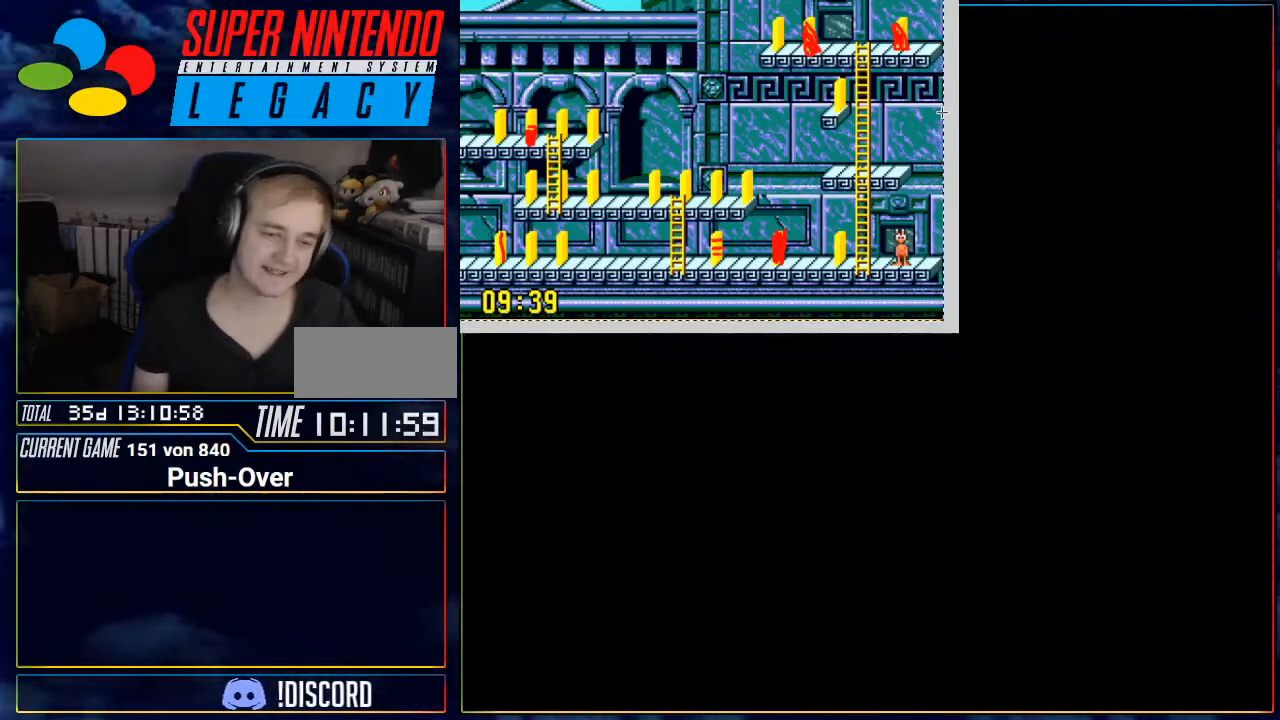
{"buttons": [], "events": [[83, "Y", "down"], [133, "Y", "up"], [217, "R1", "down"], [250, "R1", "up"]]}
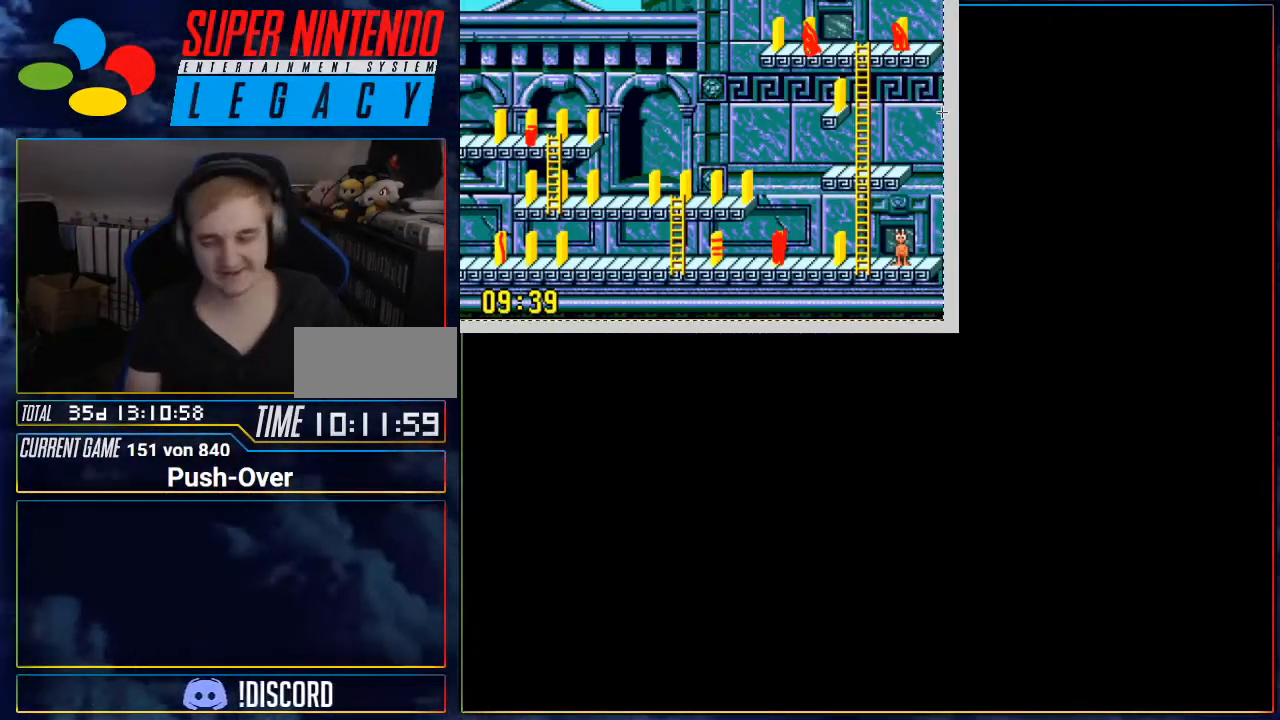
{"buttons": [], "events": [[34, "R1", "down"], [67, "R1", "up"]]}
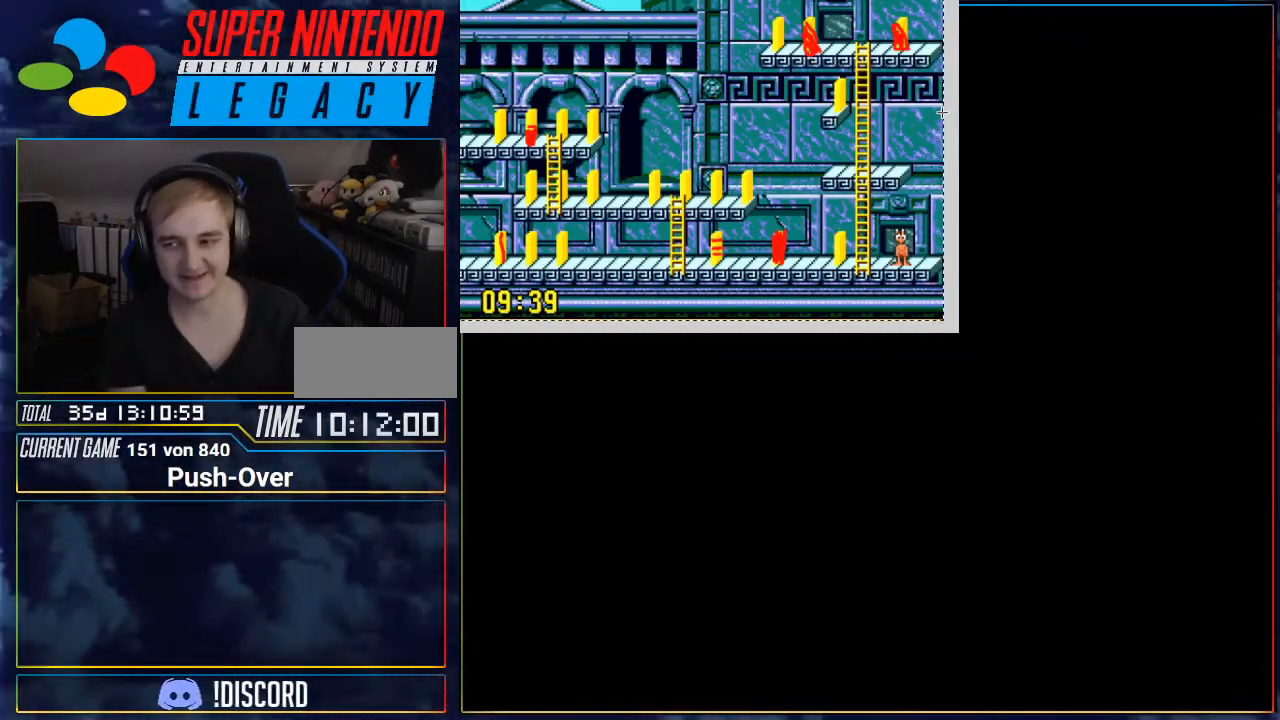
{"buttons": [], "events": [[133, "R1", "down"], [150, "R1", "up"]]}
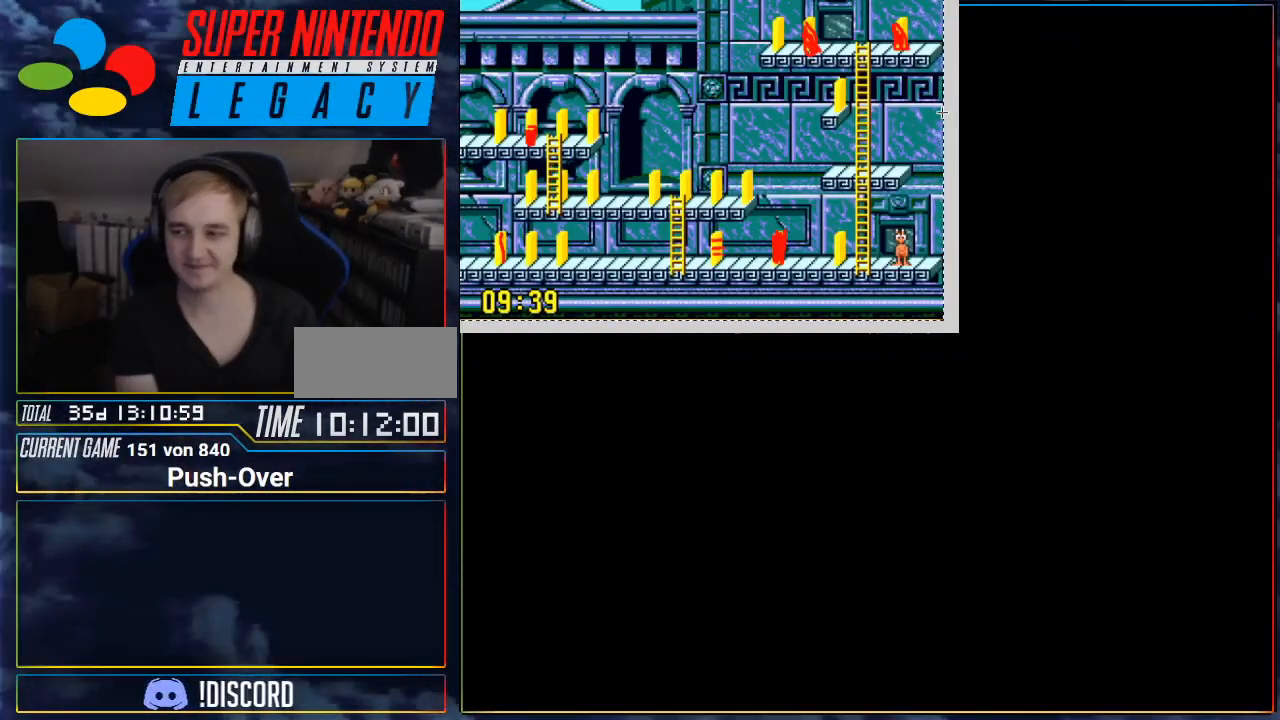
{"buttons": [], "events": [[334, "R1", "down"], [384, "R1", "up"]]}
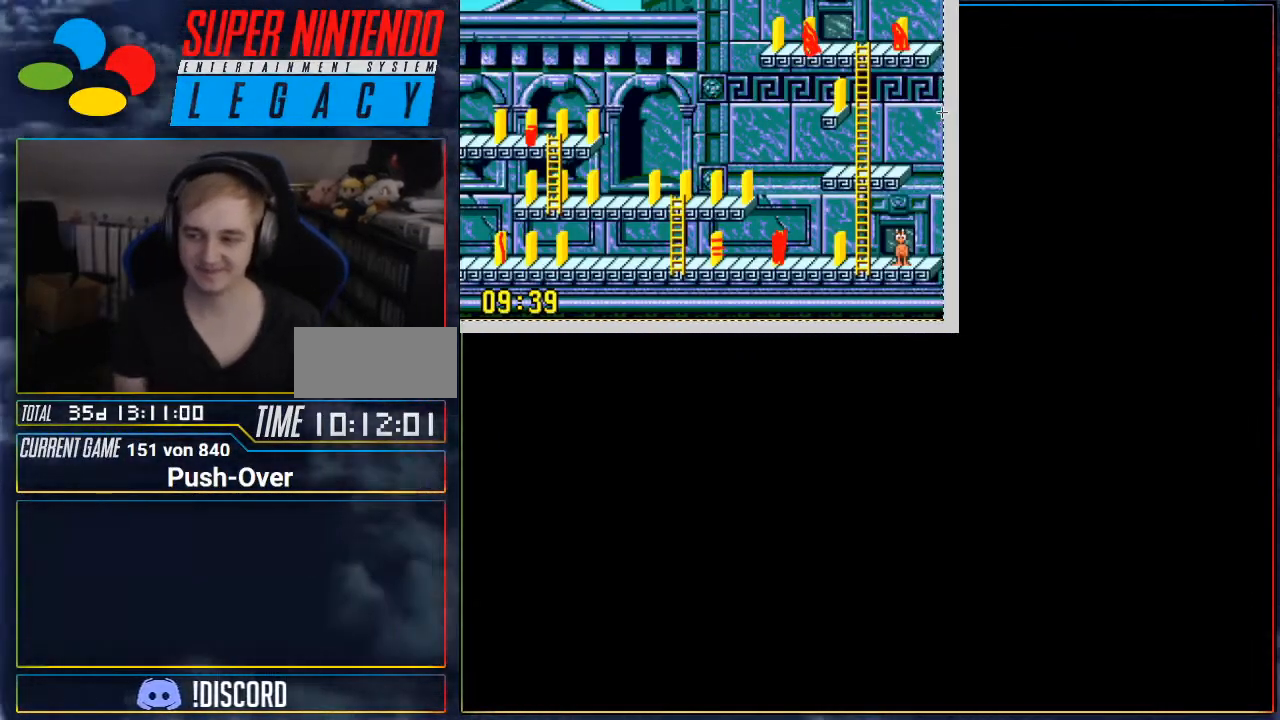
{"buttons": [], "events": [[183, "R1", "down"], [217, "R1", "up"]]}
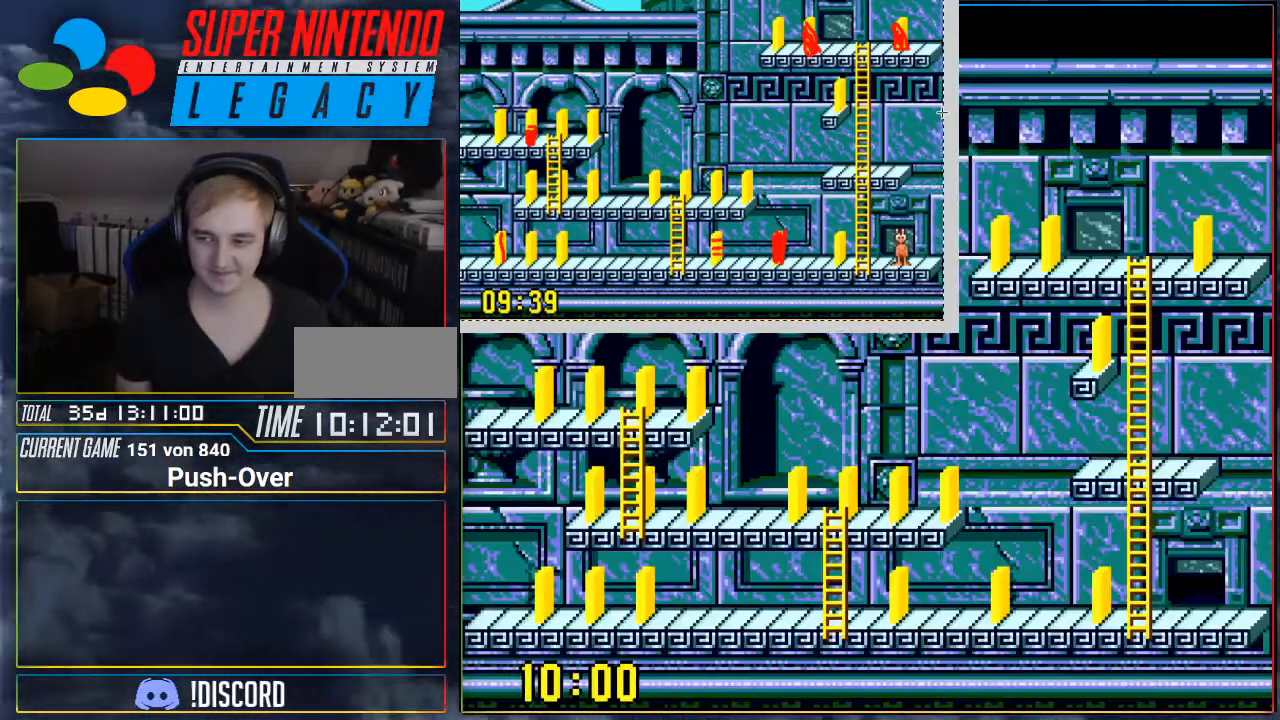
{"buttons": ["DPAD_LEFT"], "events": [[351, "DPAD_LEFT", "down"]]}
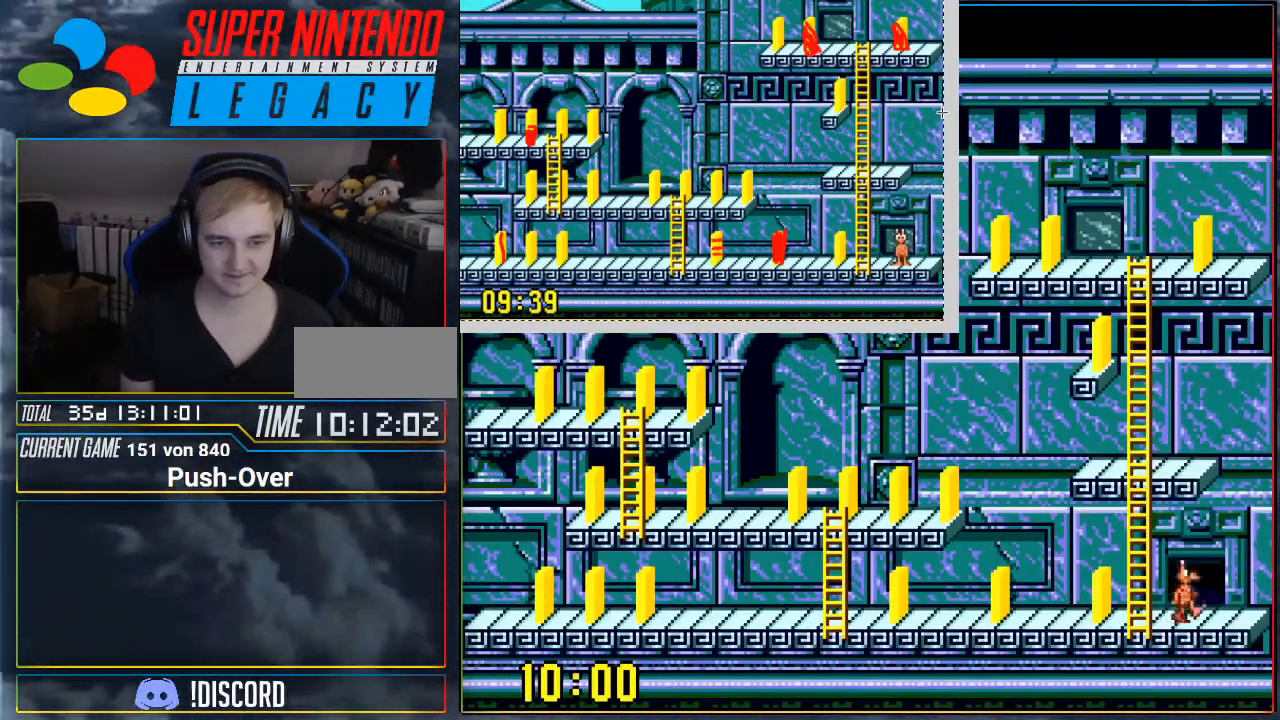
{"buttons": ["DPAD_LEFT"], "events": []}
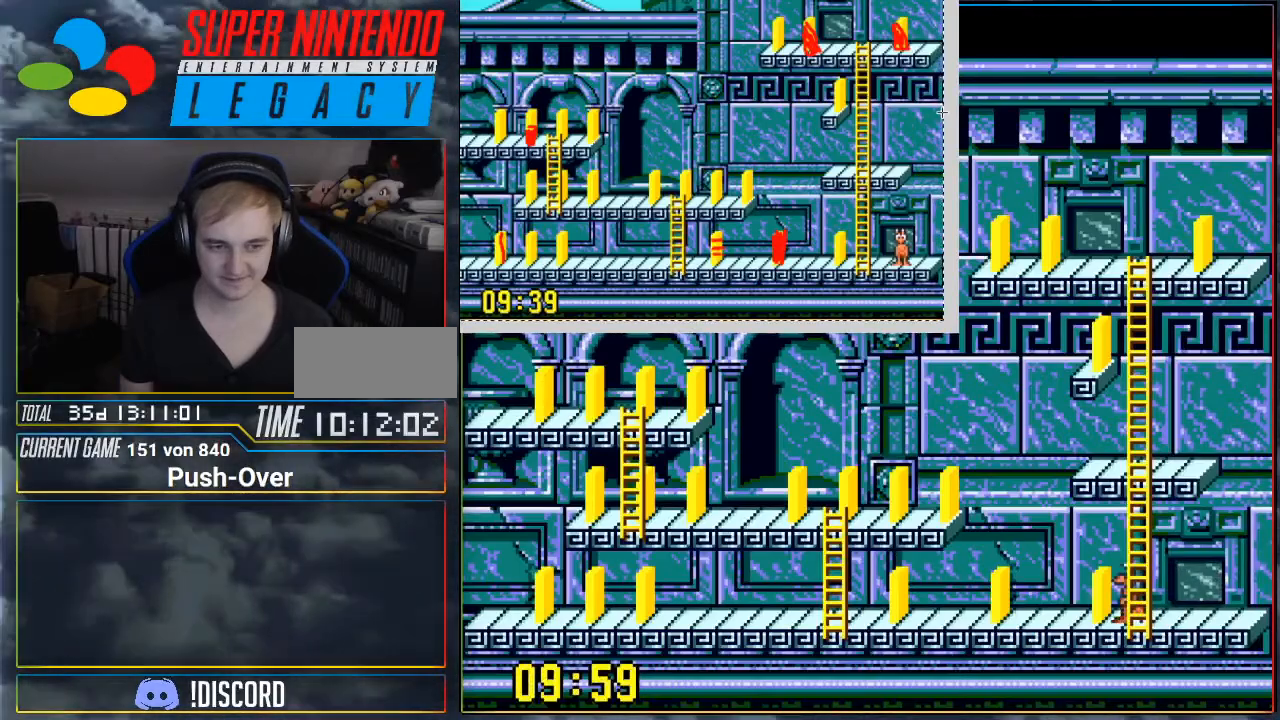
{"buttons": ["DPAD_LEFT"], "events": []}
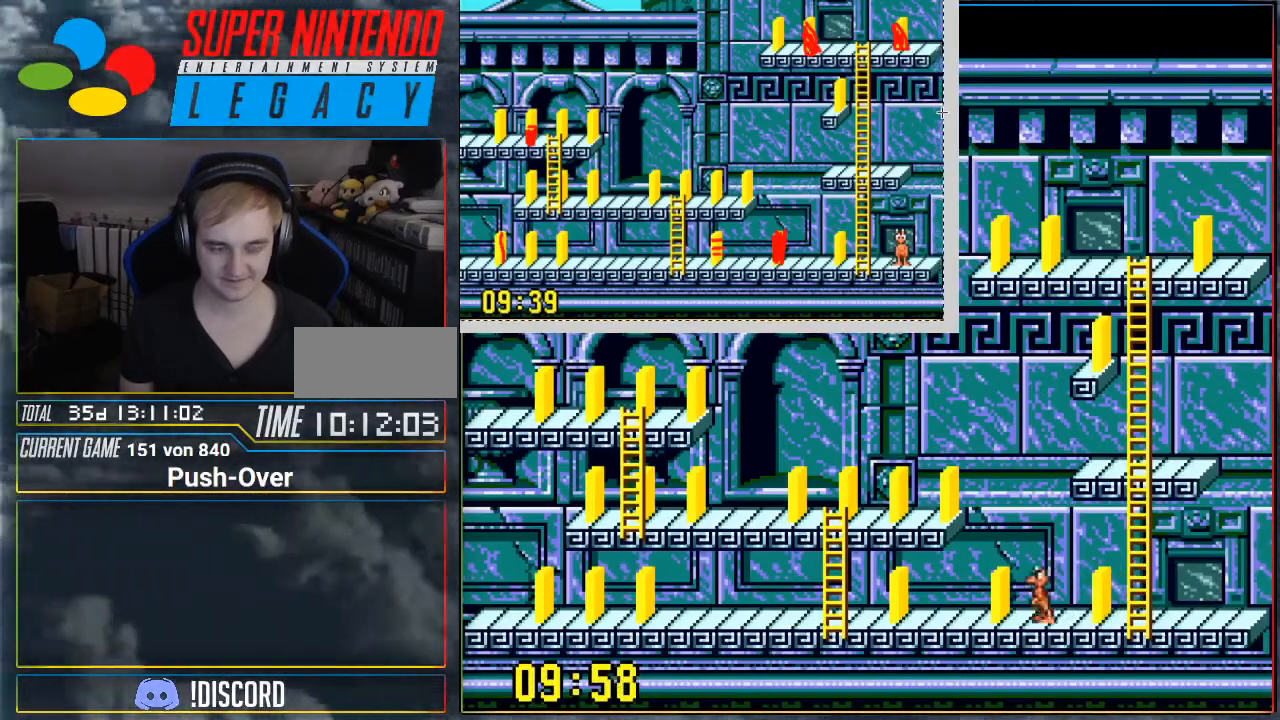
{"buttons": ["DPAD_LEFT"], "events": []}
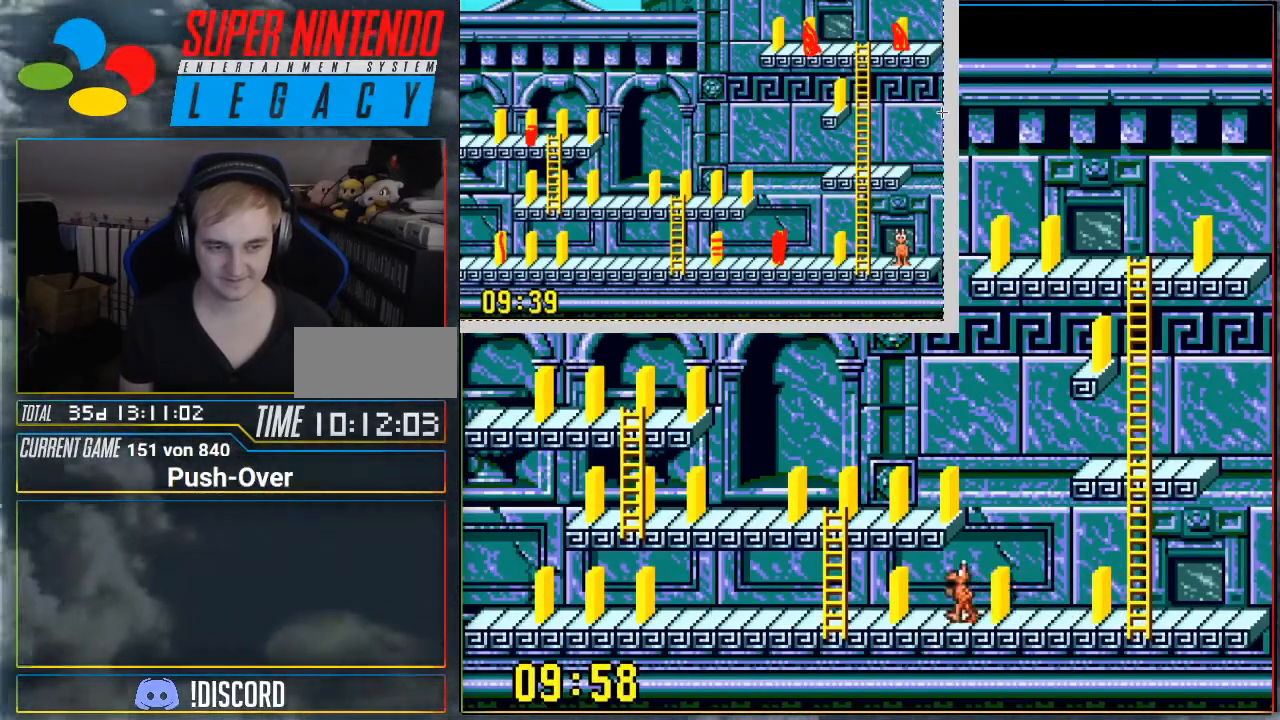
{"buttons": [], "events": [[83, "DPAD_LEFT", "up"]]}